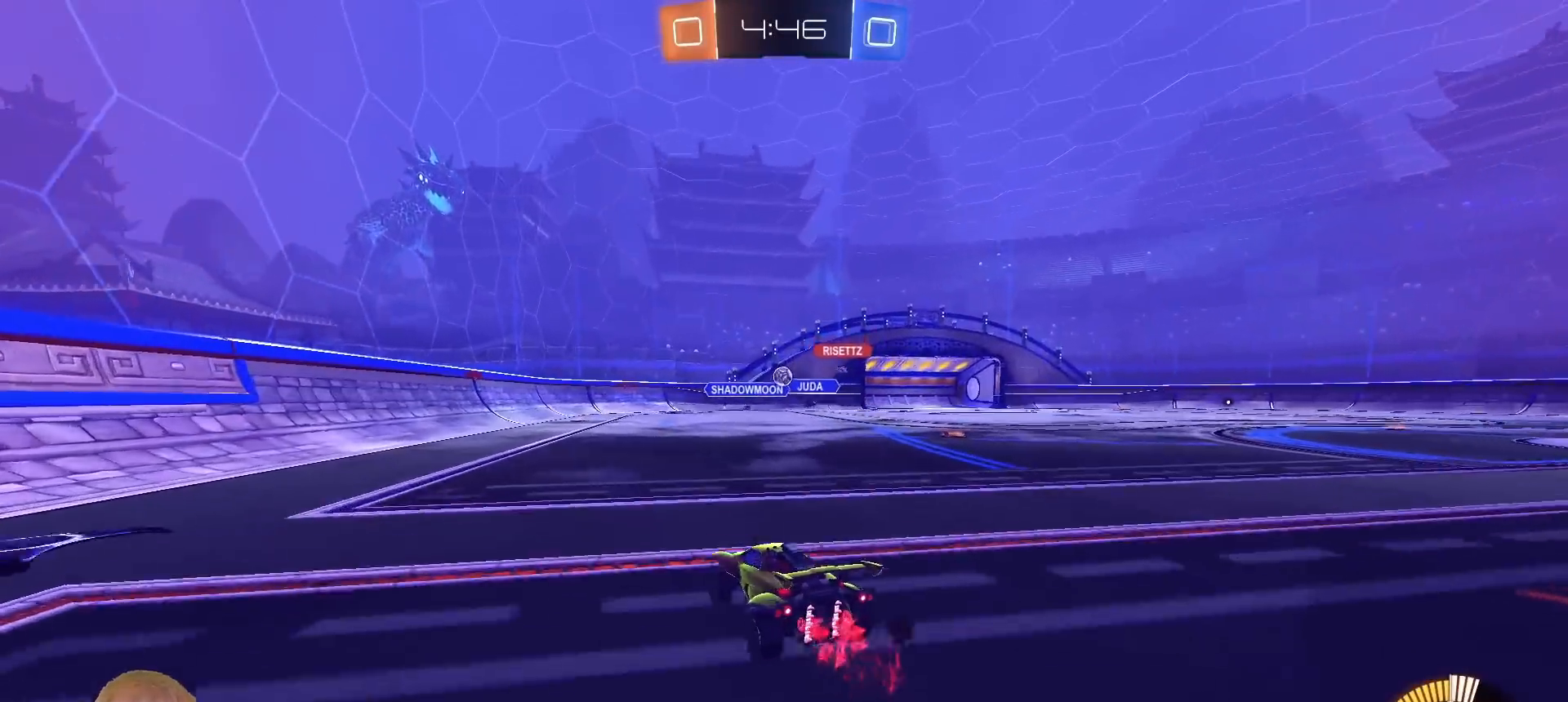
Gameplay with a controller (PlayStation layout); each line is a JSON object with the inputs held at the frame after it (dt_ms = milliseconds from this image to that frame). "events" lists button and stick changes between this image and that frame as [ms after this image, input, new state], when the widget could be followed in between.
{"dt_ms": 500, "buttons": ["R2"], "left_stick": "left", "right_stick": "center", "events": [[217, "left_stick", "right"], [450, "left_stick", "left"]]}
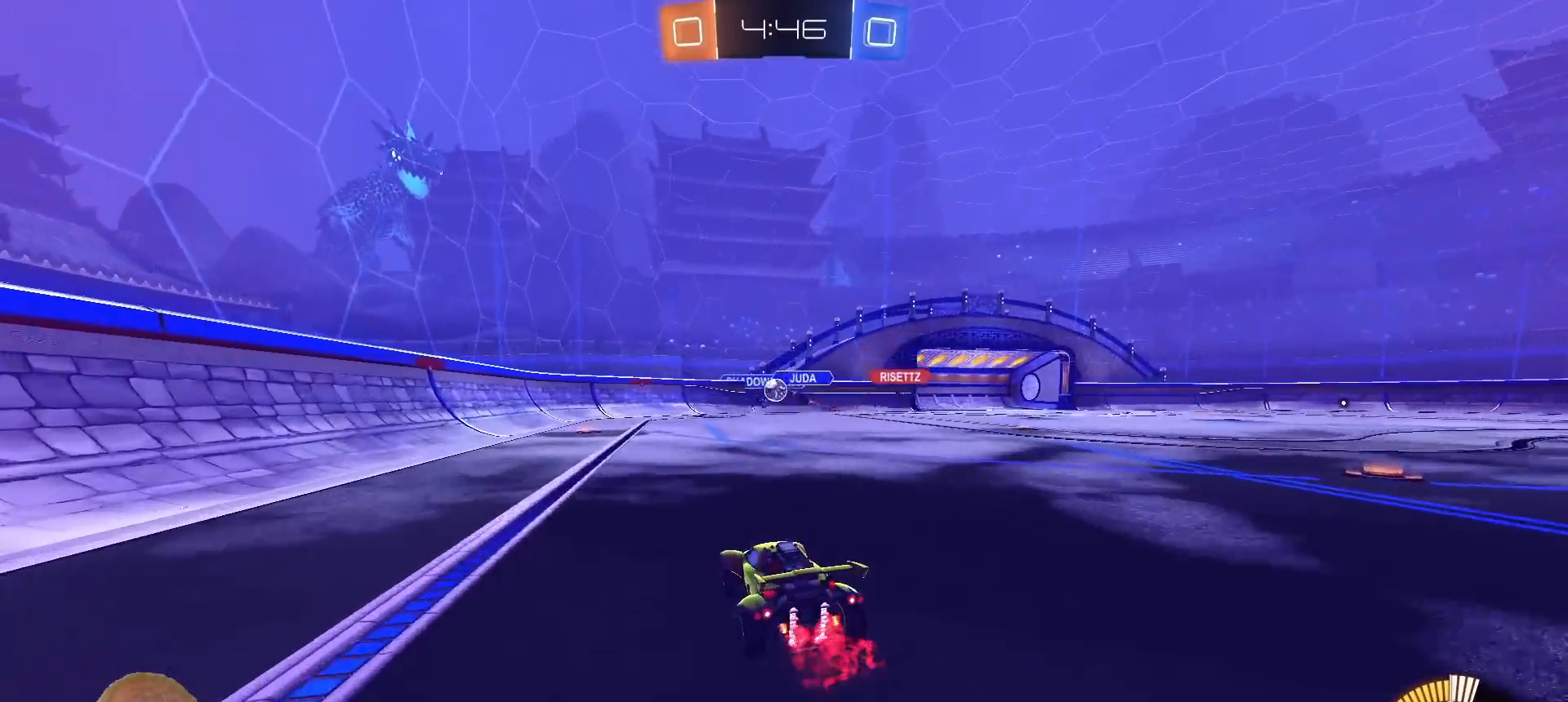
{"dt_ms": 500, "buttons": ["R2"], "left_stick": "left", "right_stick": "center", "events": [[100, "L1", "down"], [167, "L1", "up"], [283, "L1", "down"], [283, "R2", "up"], [417, "R2", "down"], [433, "L1", "up"]]}
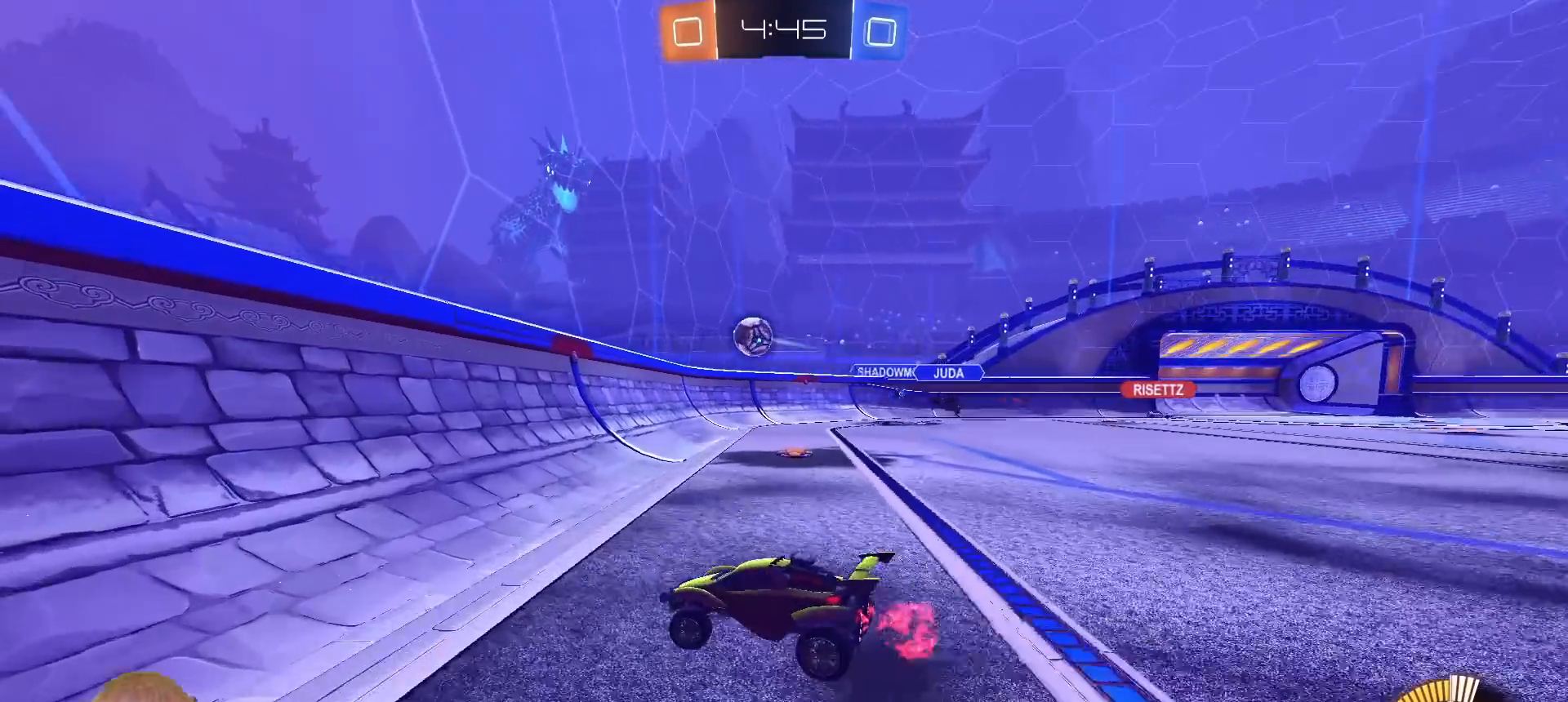
{"dt_ms": 500, "buttons": ["R1", "R2"], "left_stick": "left", "right_stick": "center", "events": [[333, "L1", "down"], [383, "L1", "up"], [467, "R1", "down"]]}
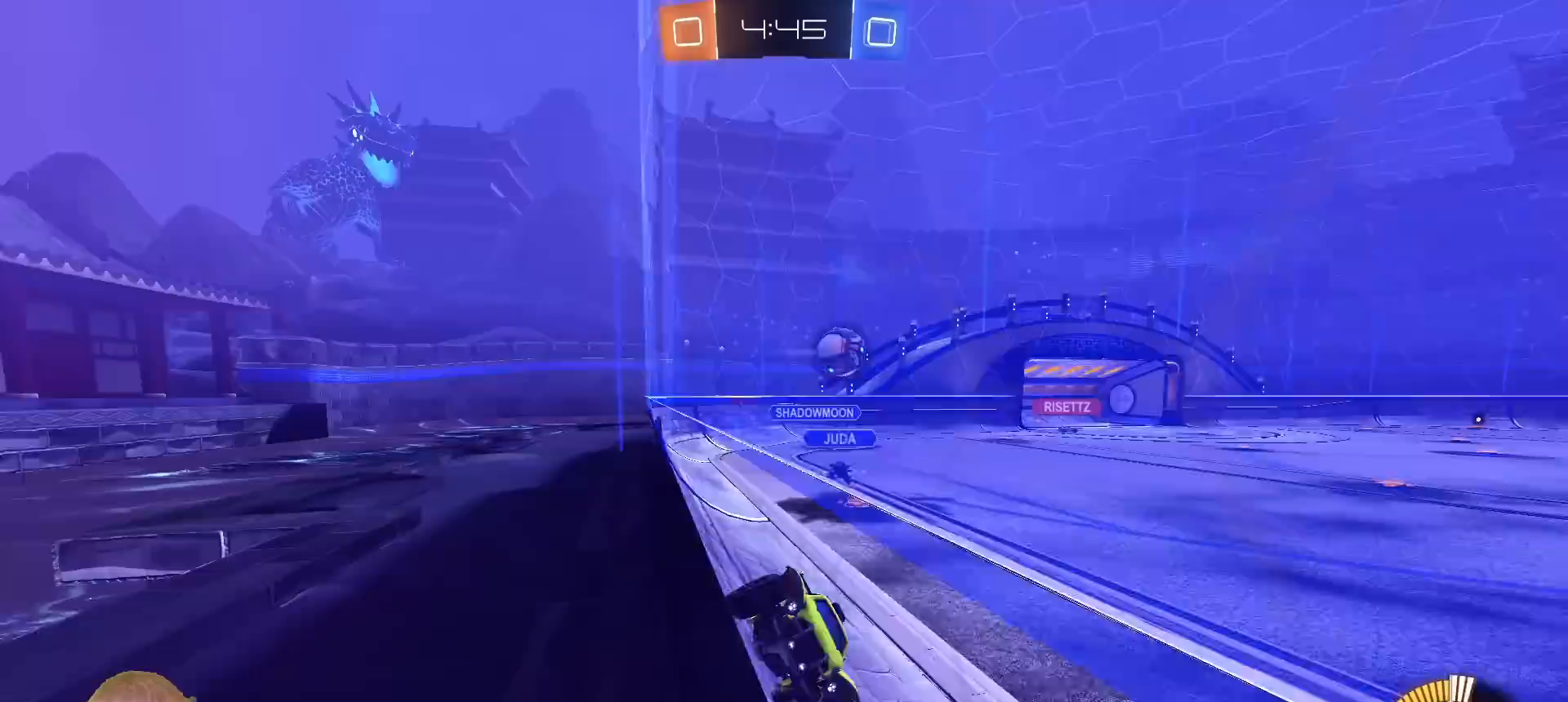
{"dt_ms": 500, "buttons": ["R1", "R2"], "left_stick": "center", "right_stick": "center", "events": [[367, "left_stick", "center"]]}
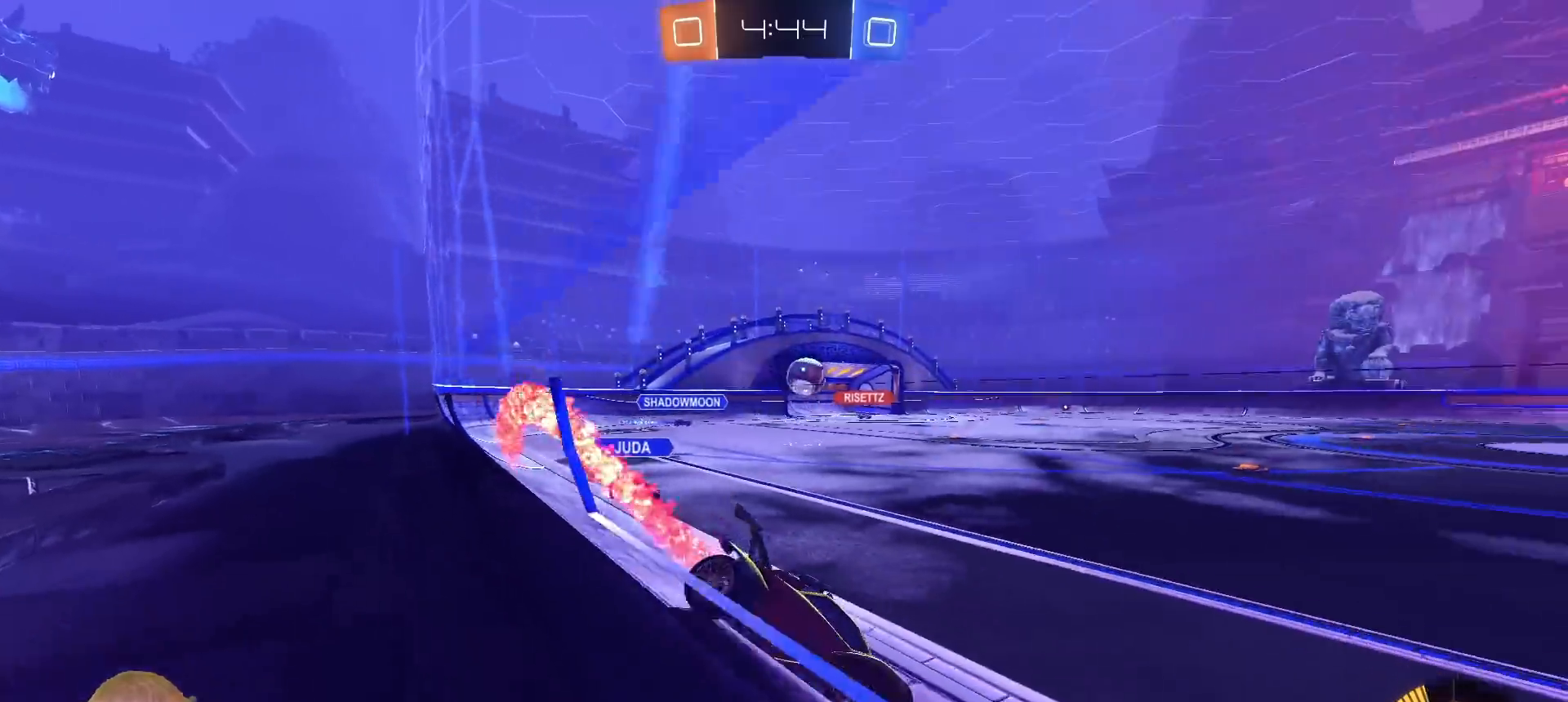
{"dt_ms": 500, "buttons": ["R1", "R2"], "left_stick": "center", "right_stick": "center", "events": [[33, "left_stick", "left"], [300, "left_stick", "center"]]}
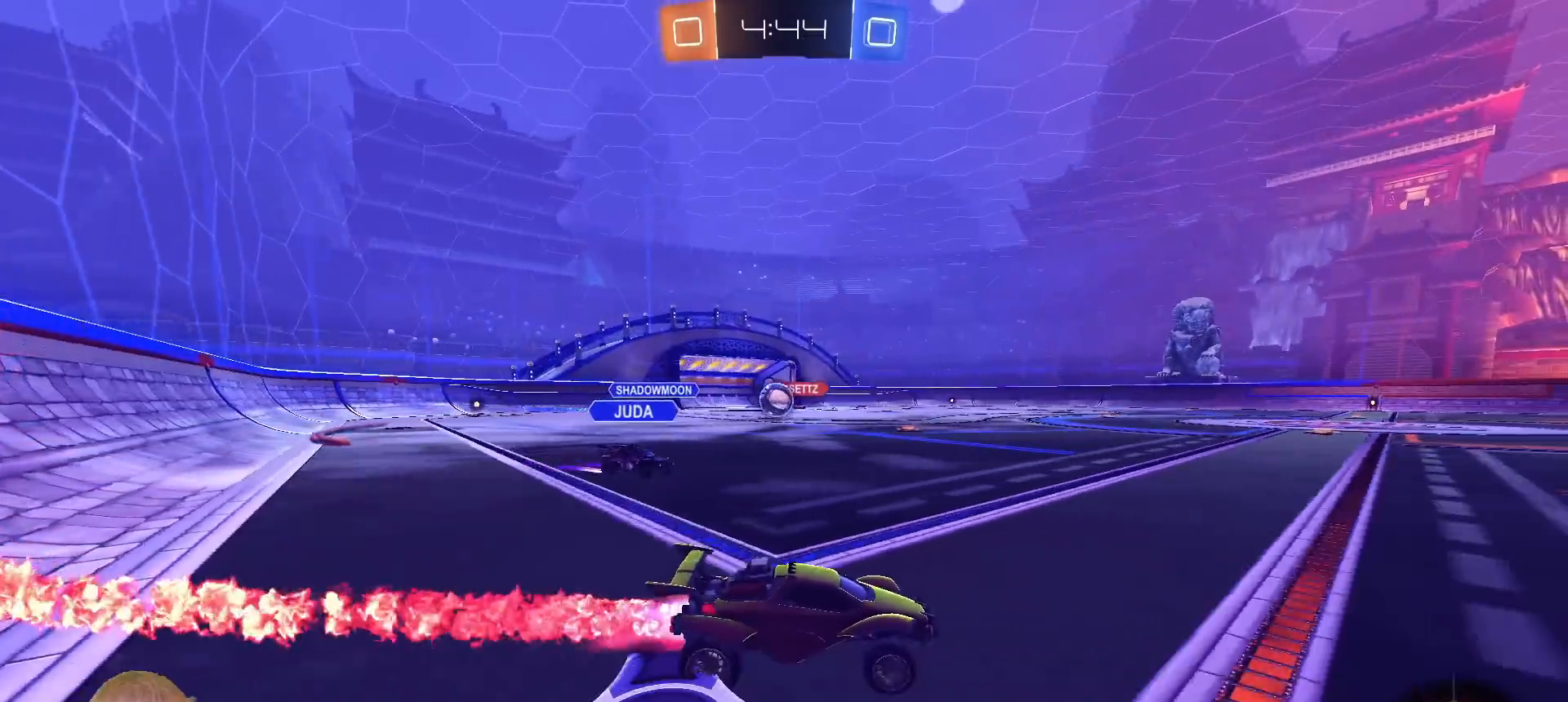
{"dt_ms": 500, "buttons": ["R2"], "left_stick": "right", "right_stick": "center", "events": [[367, "R1", "up"], [433, "left_stick", "right"]]}
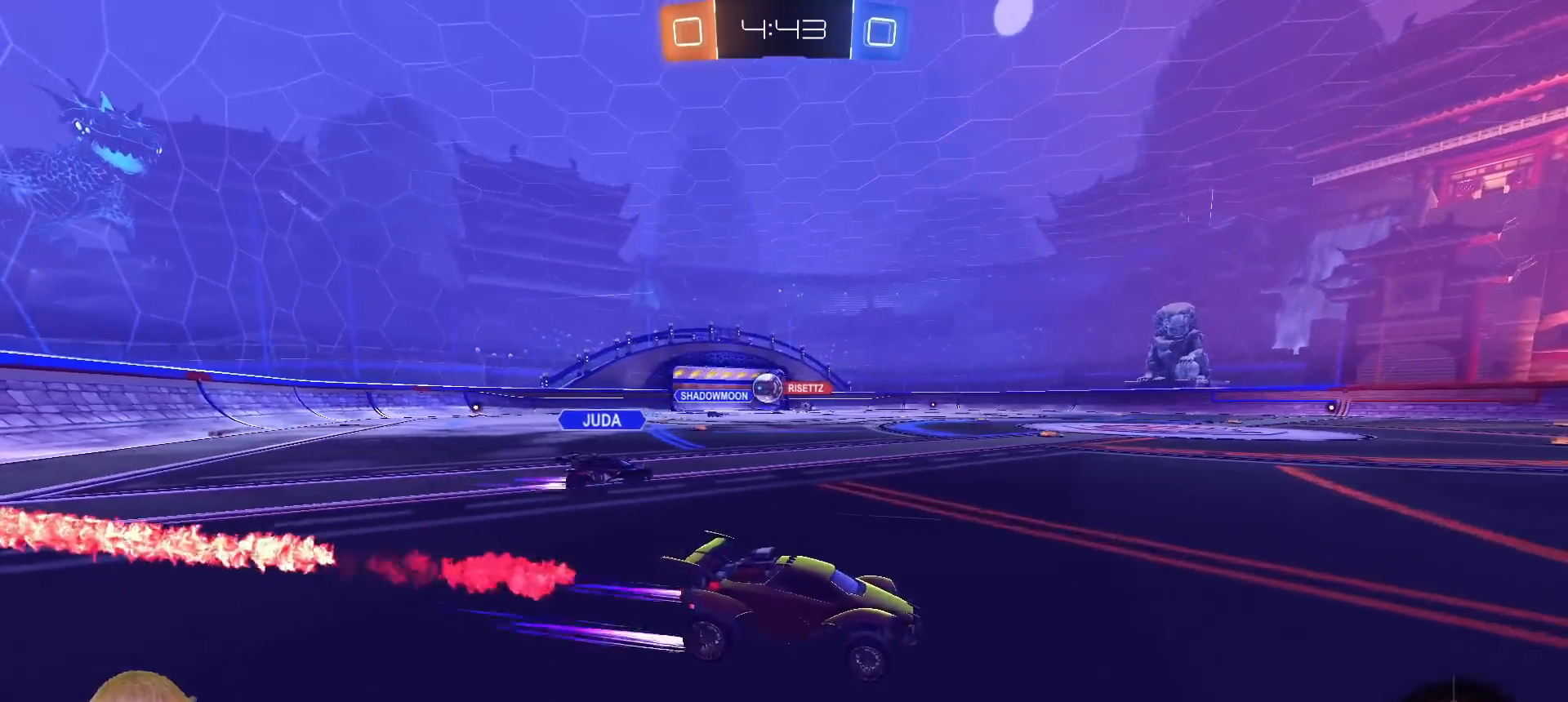
{"dt_ms": 500, "buttons": ["R2"], "left_stick": "center", "right_stick": "center", "events": [[300, "left_stick", "center"]]}
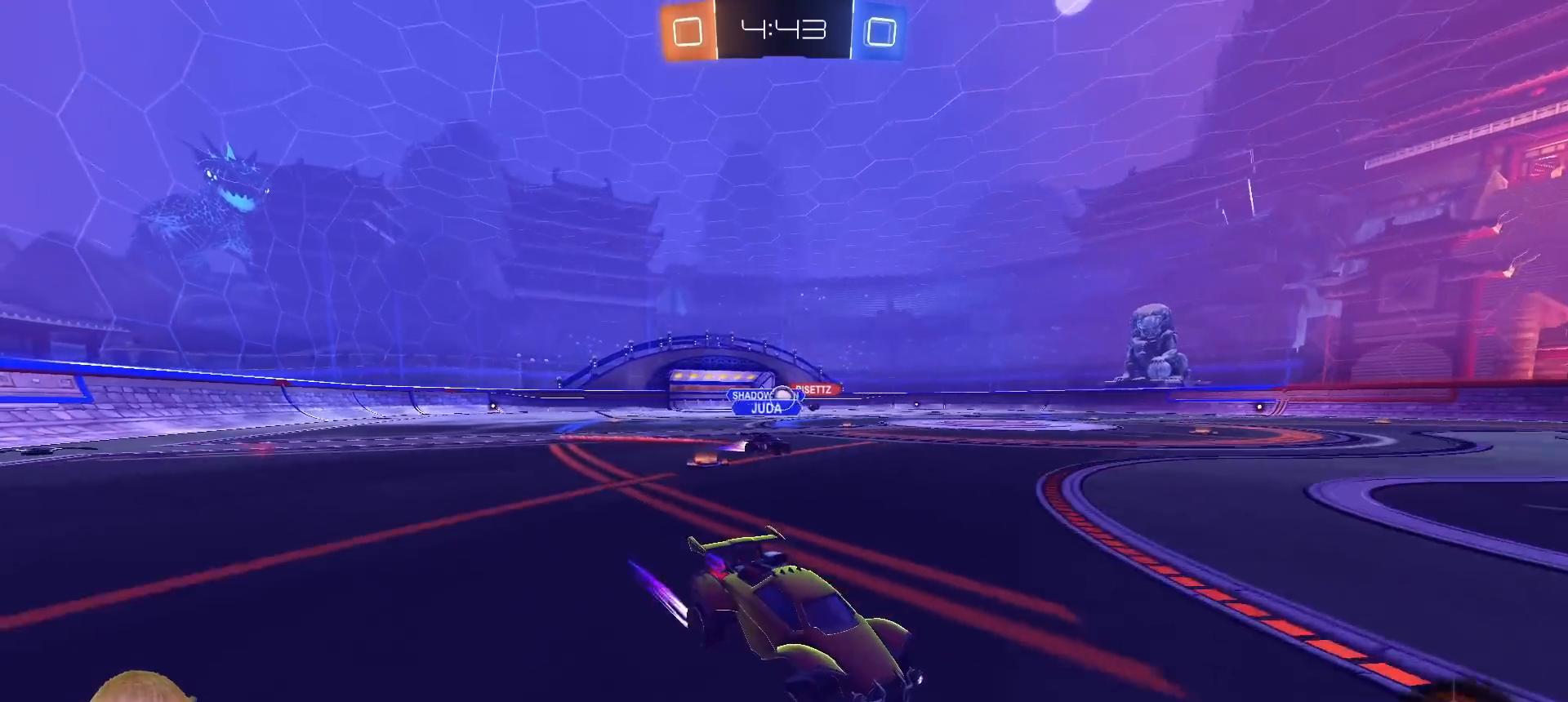
{"dt_ms": 500, "buttons": ["L2"], "left_stick": "left", "right_stick": "center", "events": [[300, "left_stick", "left"], [367, "R2", "up"], [450, "L2", "down"]]}
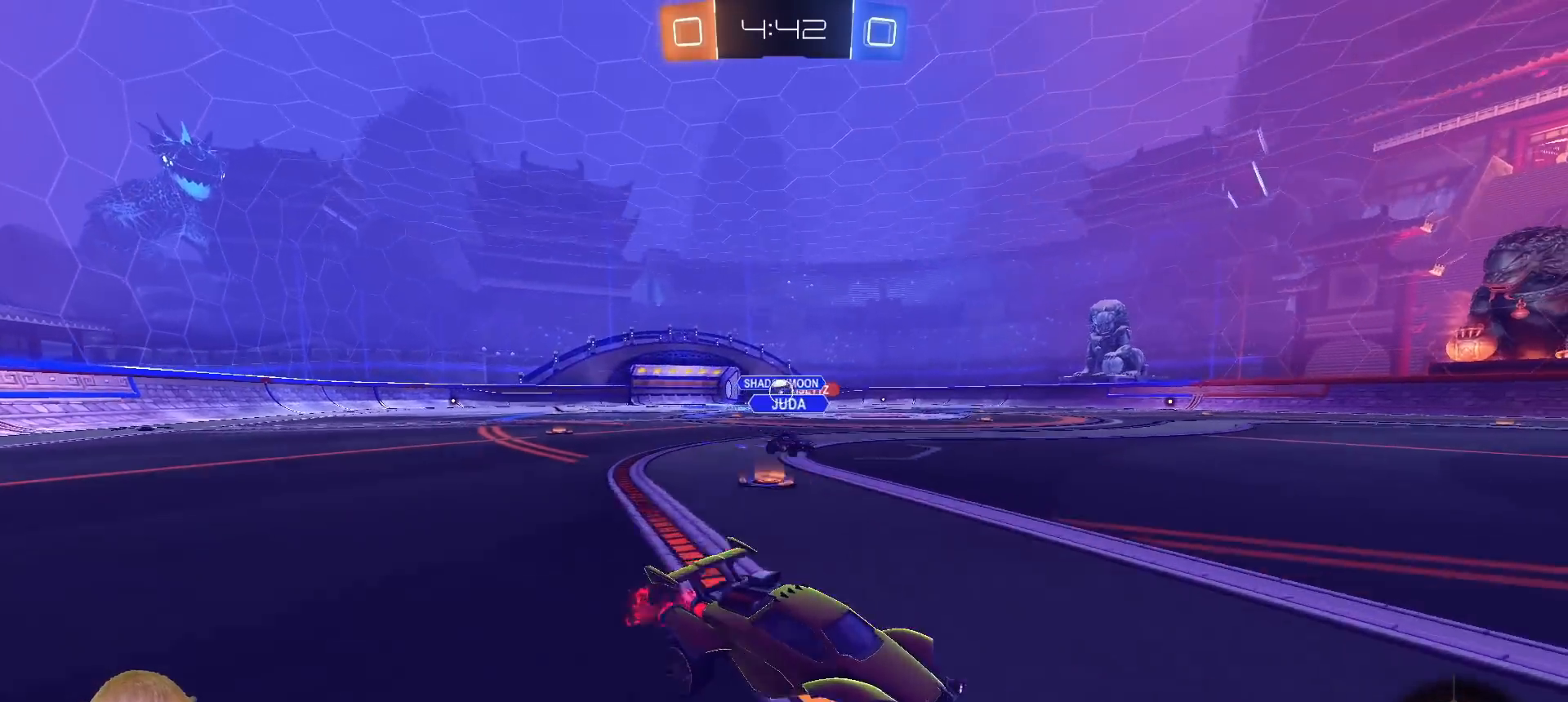
{"dt_ms": 500, "buttons": ["CROSS", "R2"], "left_stick": "down-left", "right_stick": "center", "events": [[133, "left_stick", "center"], [250, "L2", "up"], [317, "left_stick", "left"], [467, "CROSS", "down"], [467, "R2", "down"], [483, "left_stick", "down-left"]]}
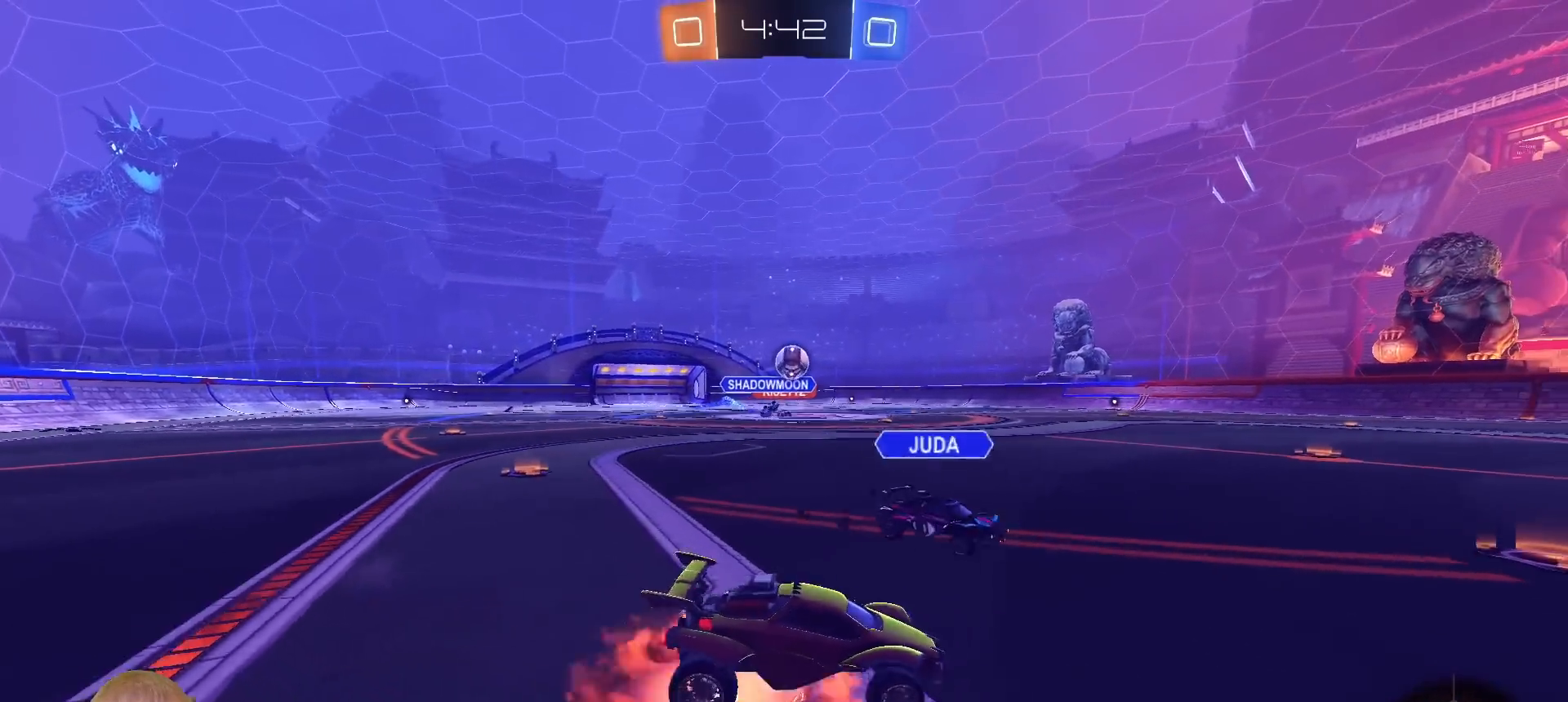
{"dt_ms": 500, "buttons": ["R1", "R2"], "left_stick": "up", "right_stick": "center", "events": [[67, "left_stick", "down"], [150, "R1", "down"], [200, "left_stick", "up-right"], [250, "CROSS", "up"], [400, "left_stick", "up"]]}
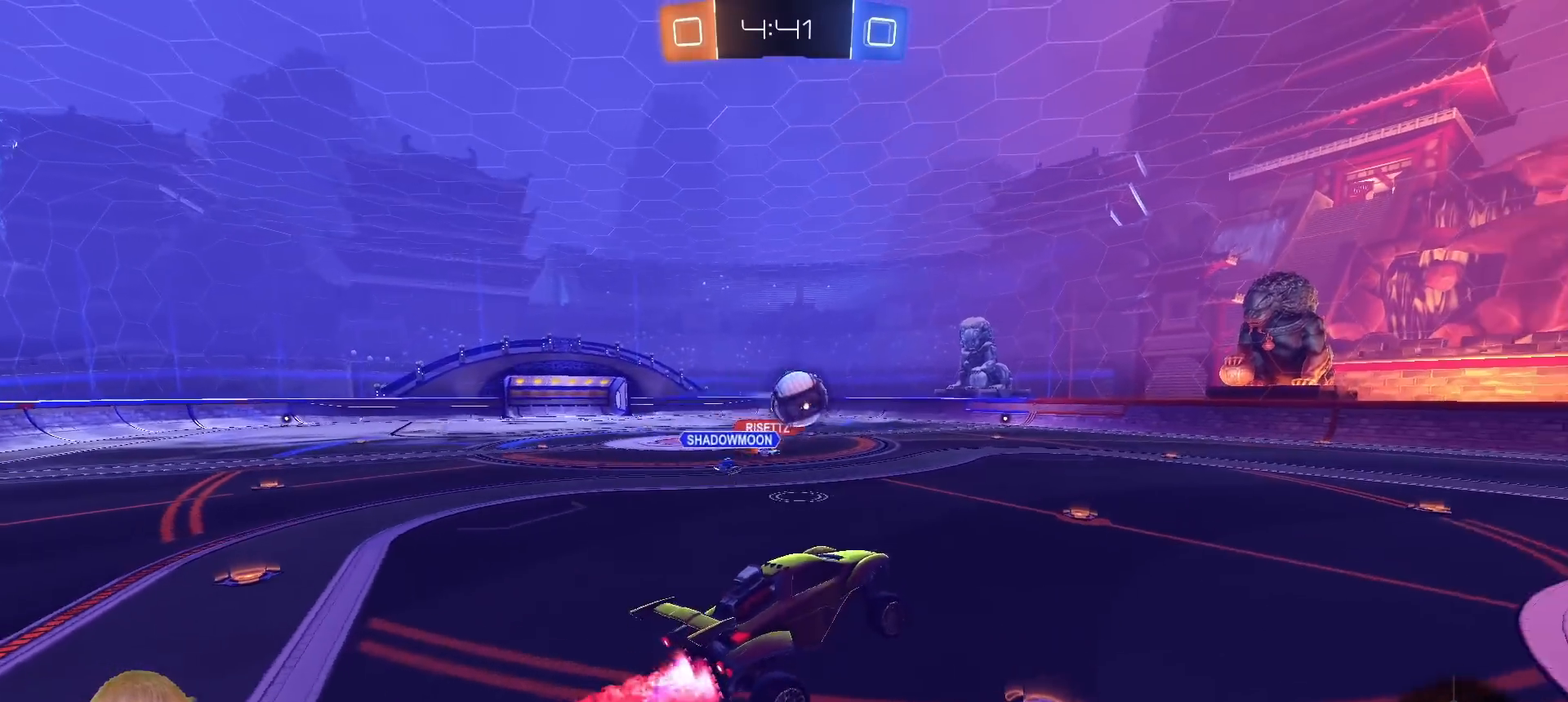
{"dt_ms": 500, "buttons": ["L1", "R1", "R2"], "left_stick": "right", "right_stick": "center", "events": [[50, "left_stick", "center"], [317, "left_stick", "up-right"], [350, "CROSS", "down"], [350, "L1", "down"], [483, "CROSS", "up"], [483, "left_stick", "right"]]}
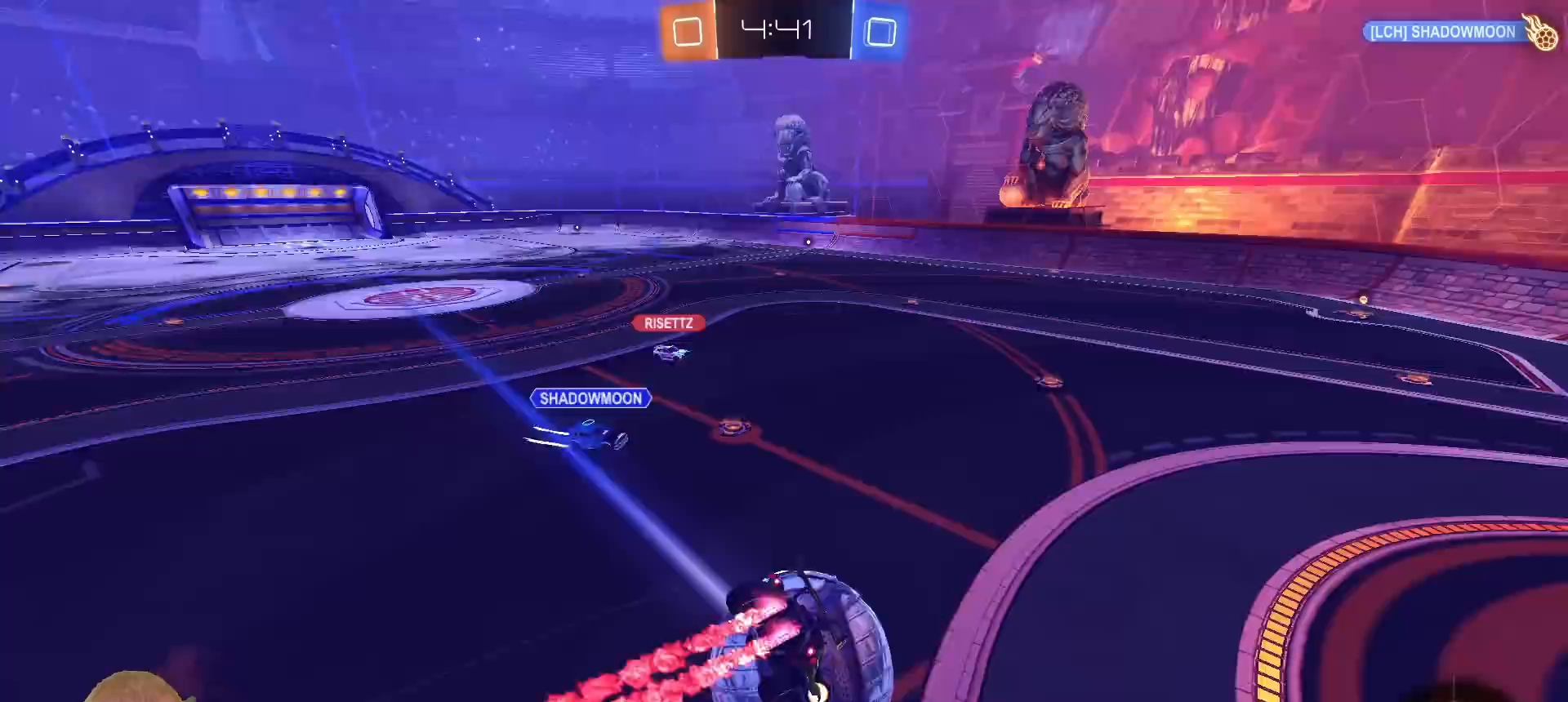
{"dt_ms": 500, "buttons": ["L1"], "left_stick": "right", "right_stick": "center", "events": [[67, "R2", "up"], [117, "R1", "up"]]}
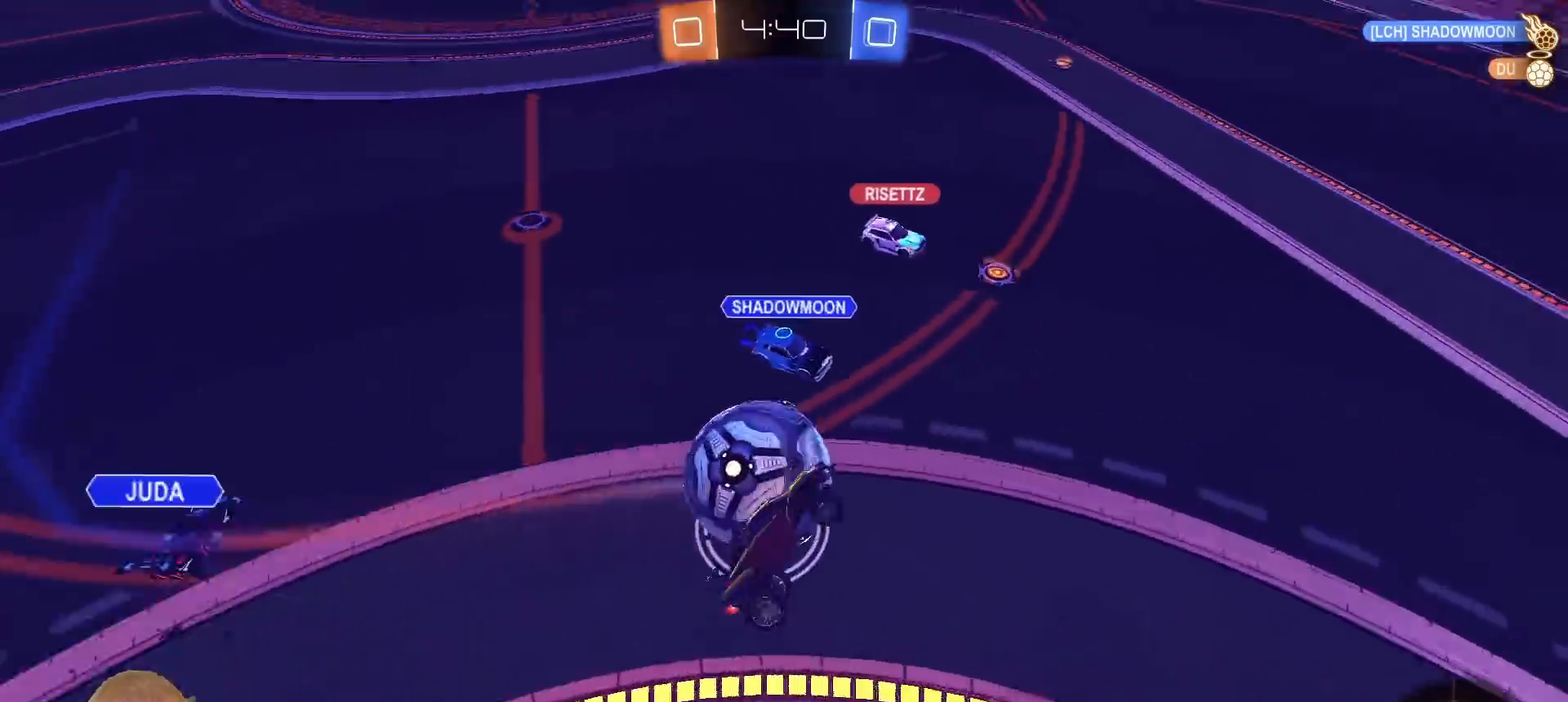
{"dt_ms": 500, "buttons": [], "left_stick": "right", "right_stick": "center", "events": [[83, "L1", "up"], [167, "left_stick", "center"], [433, "left_stick", "right"]]}
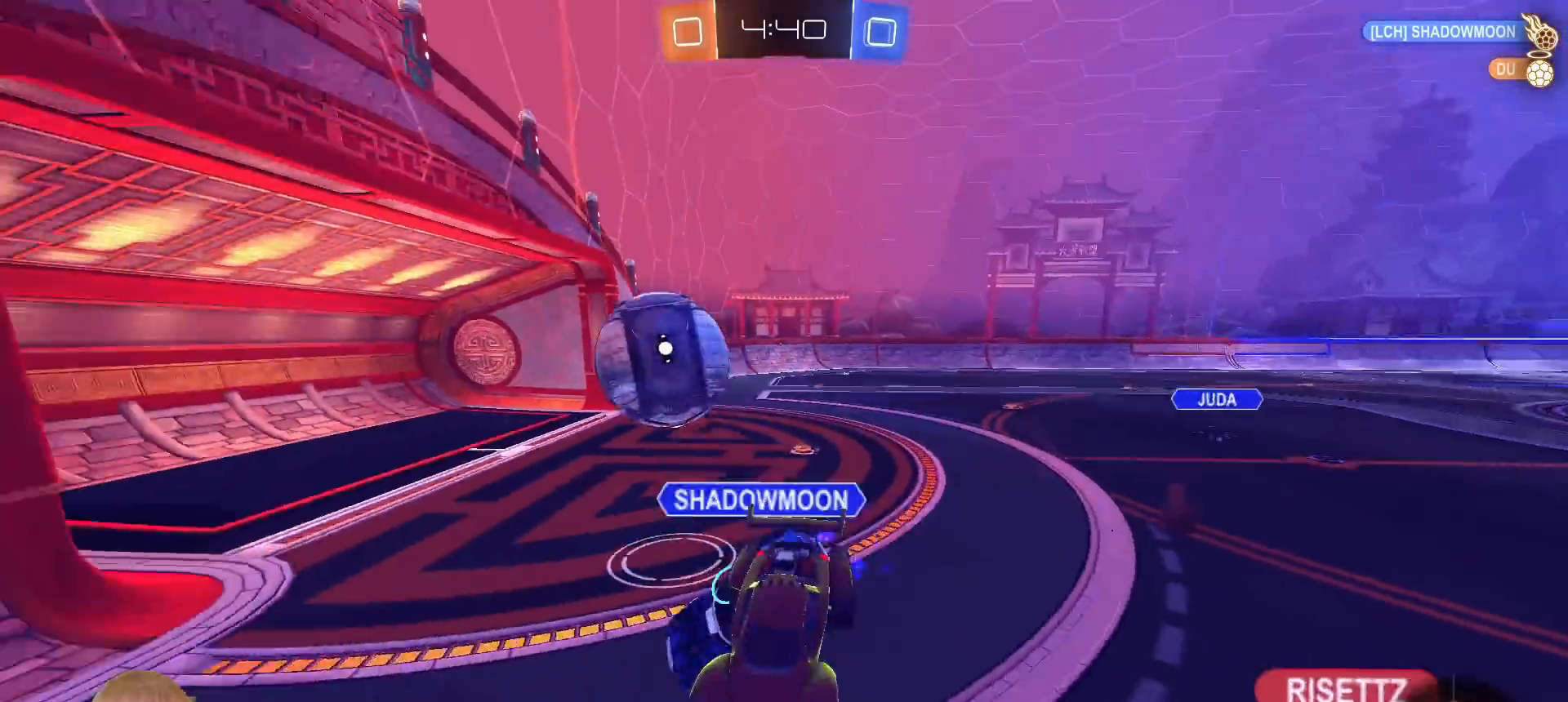
{"dt_ms": 500, "buttons": ["R2"], "left_stick": "right", "right_stick": "center", "events": [[150, "R2", "down"]]}
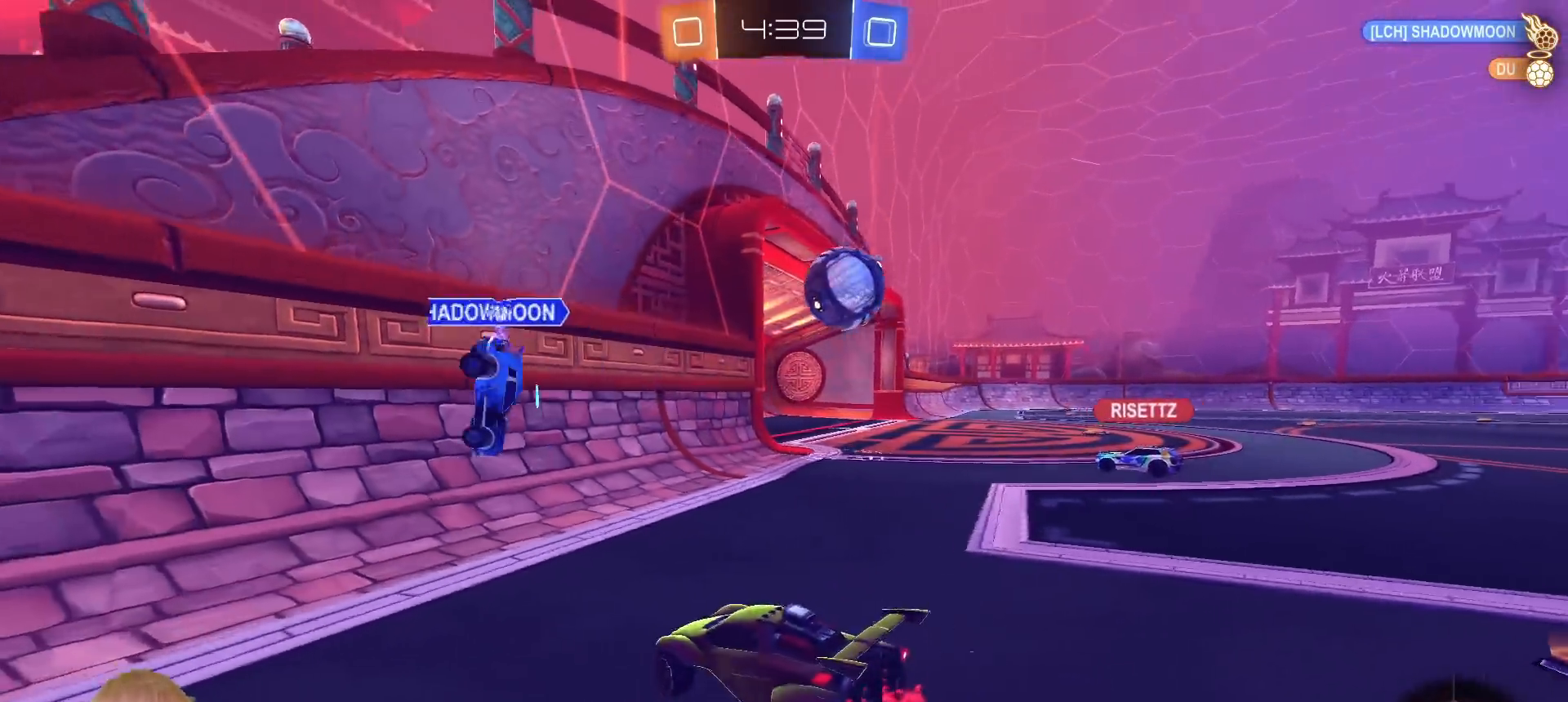
{"dt_ms": 500, "buttons": ["R2"], "left_stick": "right", "right_stick": "center", "events": [[33, "L1", "down"], [167, "L1", "up"]]}
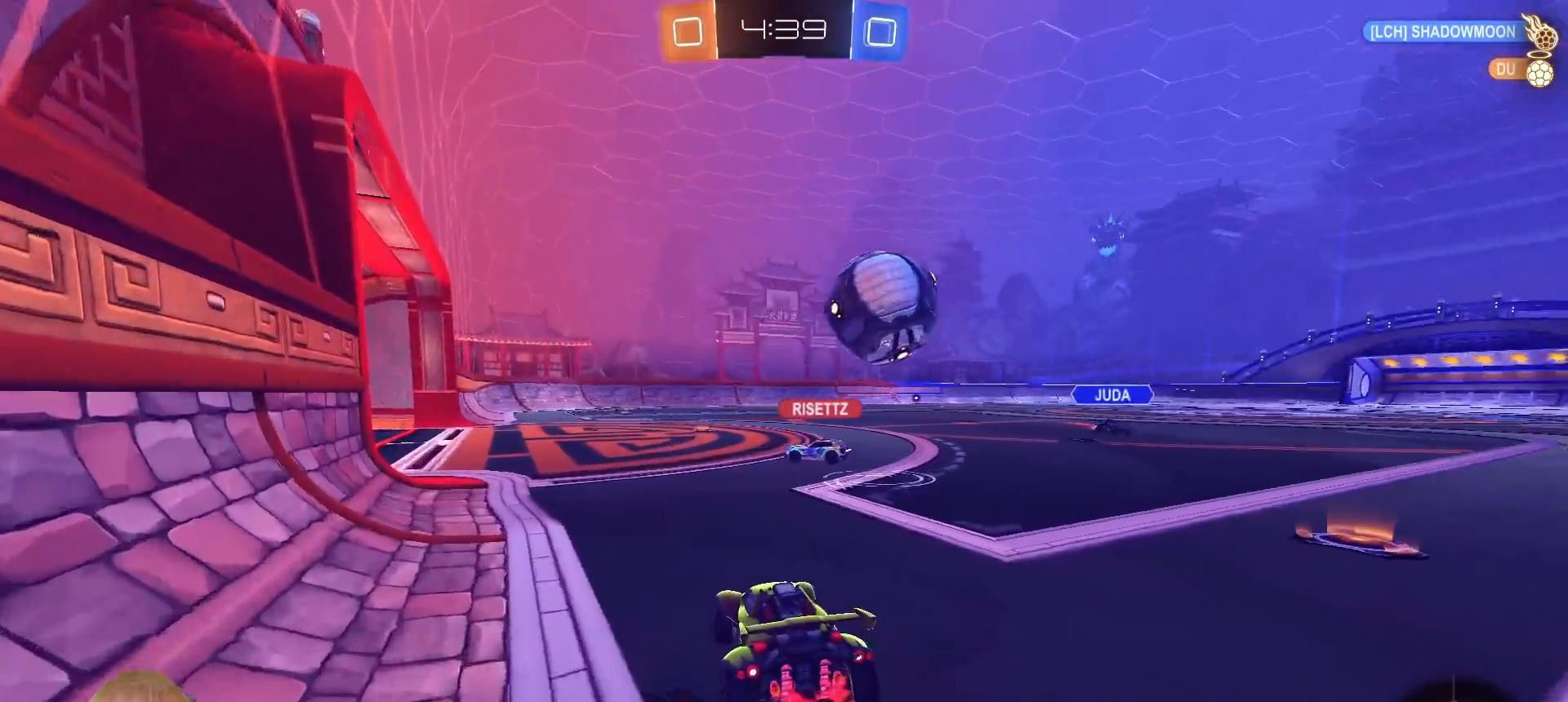
{"dt_ms": 500, "buttons": ["R2"], "left_stick": "down-right", "right_stick": "center", "events": [[383, "left_stick", "down-right"]]}
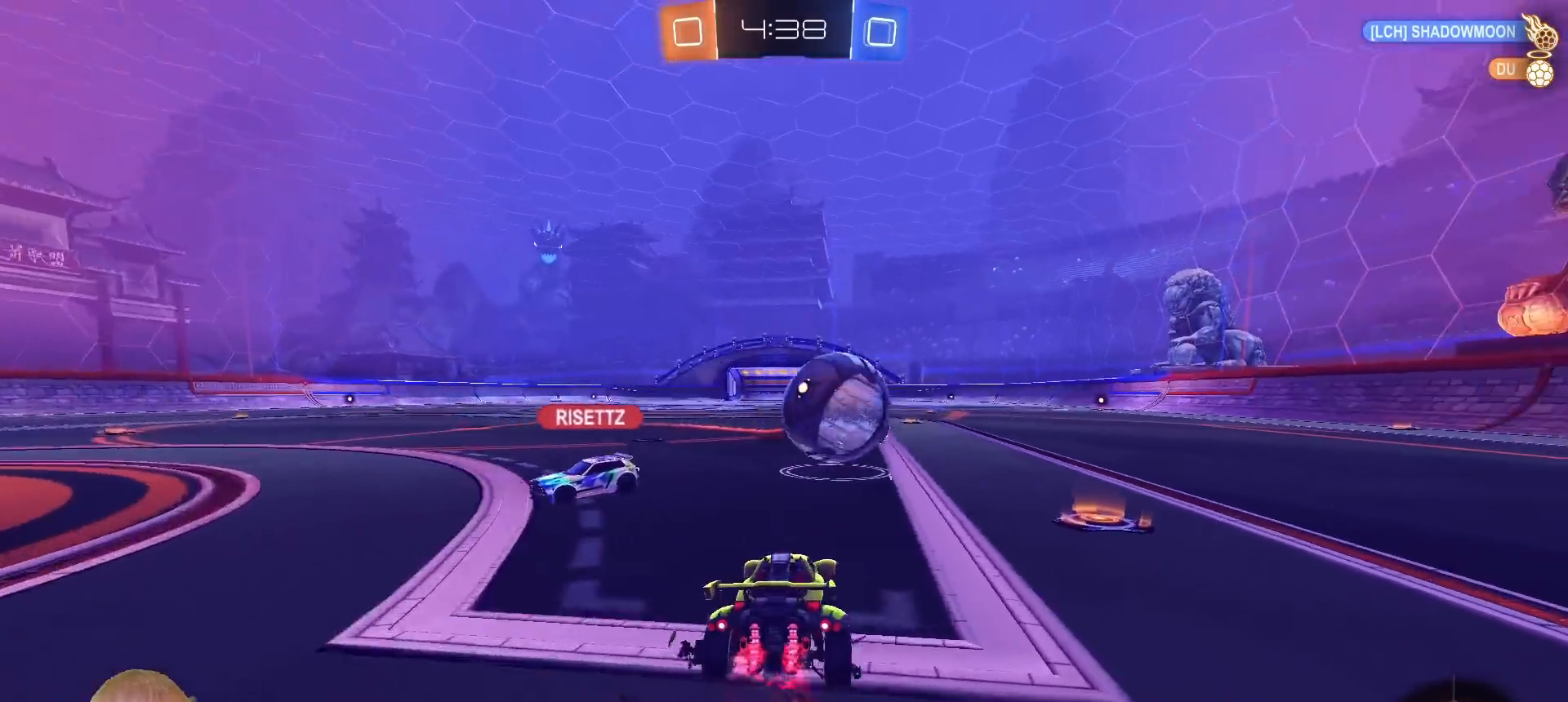
{"dt_ms": 500, "buttons": ["R2"], "left_stick": "right", "right_stick": "center", "events": [[100, "left_stick", "right"], [117, "L1", "down"], [250, "L1", "up"]]}
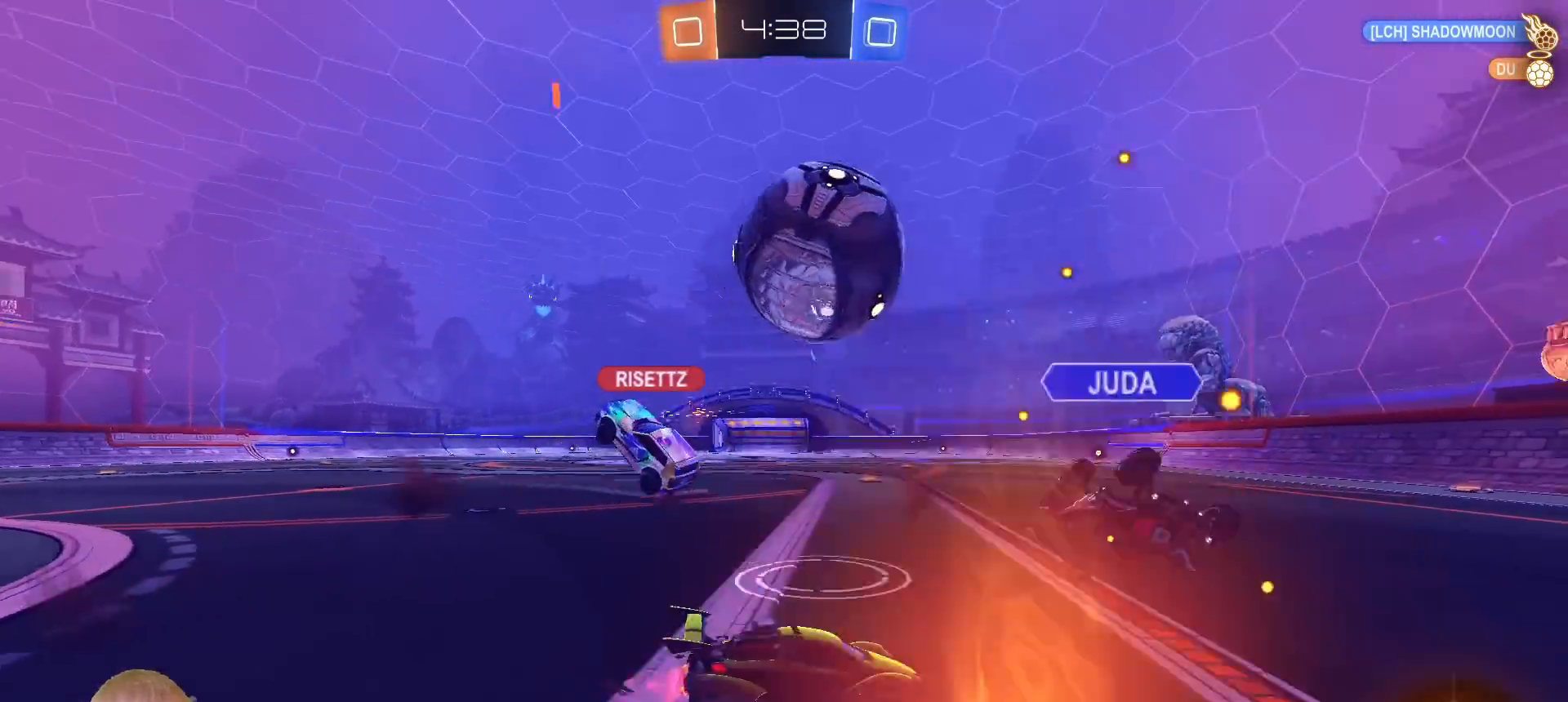
{"dt_ms": 500, "buttons": ["R2"], "left_stick": "right", "right_stick": "center", "events": [[33, "L1", "down"], [150, "L1", "up"]]}
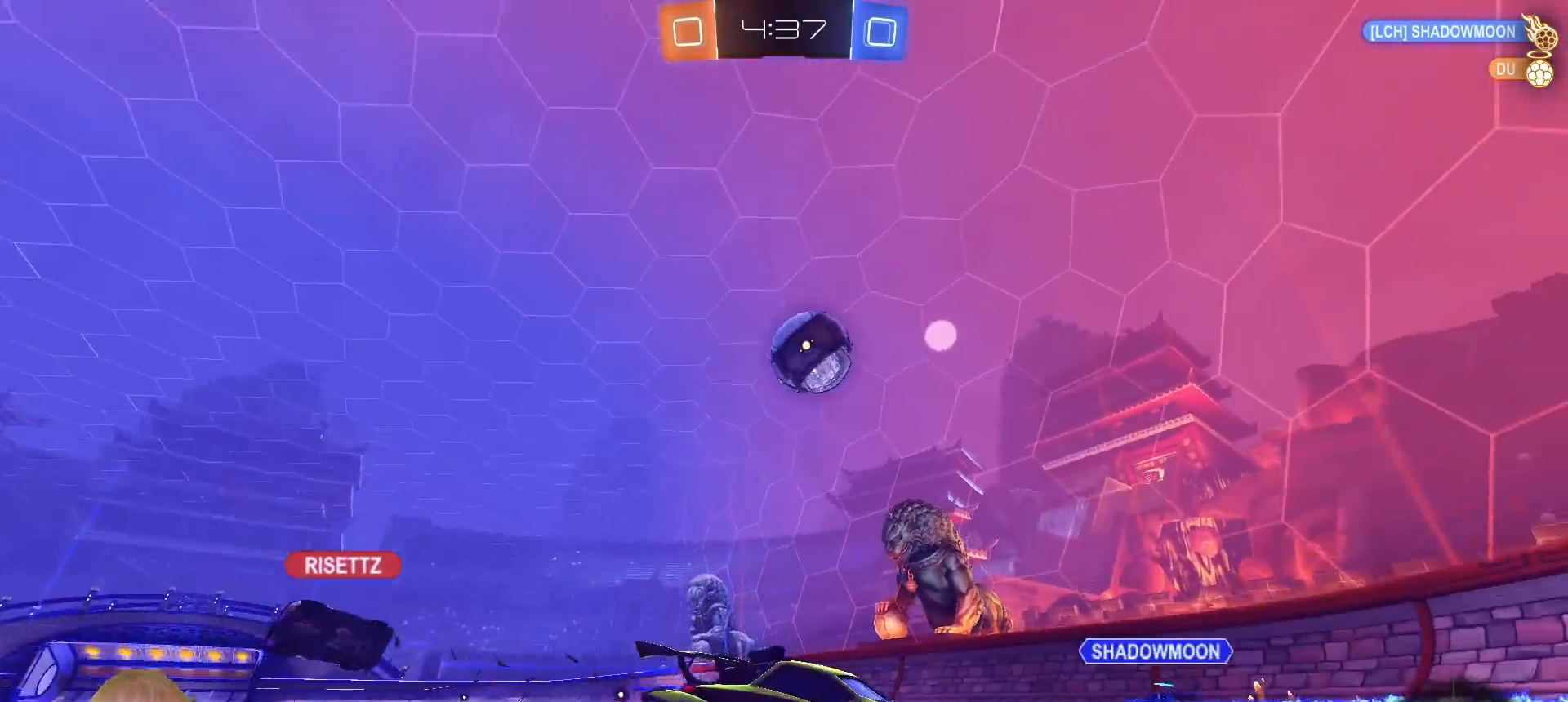
{"dt_ms": 500, "buttons": ["R2"], "left_stick": "right", "right_stick": "center", "events": [[17, "L1", "down"], [167, "L1", "up"]]}
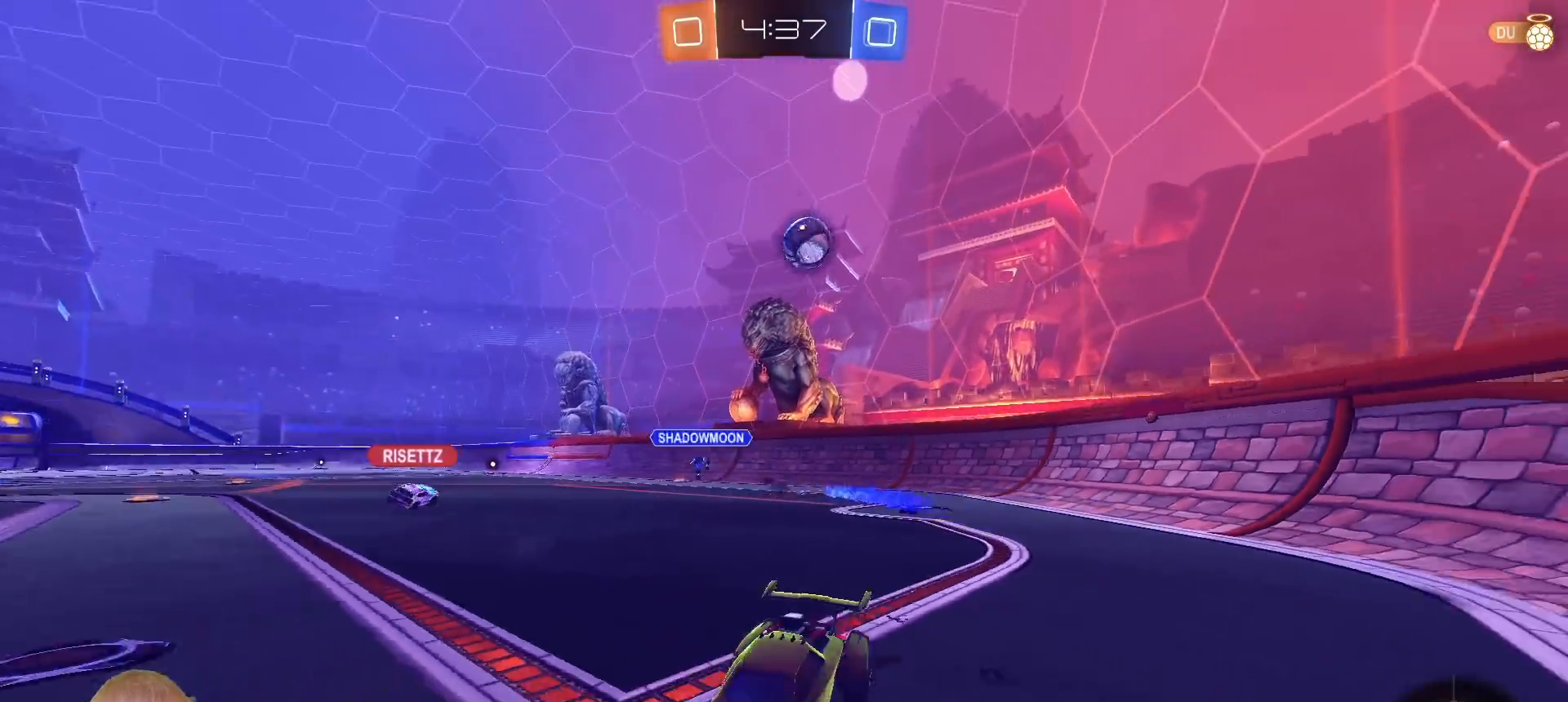
{"dt_ms": 500, "buttons": ["R2"], "left_stick": "right", "right_stick": "center", "events": [[417, "L1", "down"], [500, "L1", "up"]]}
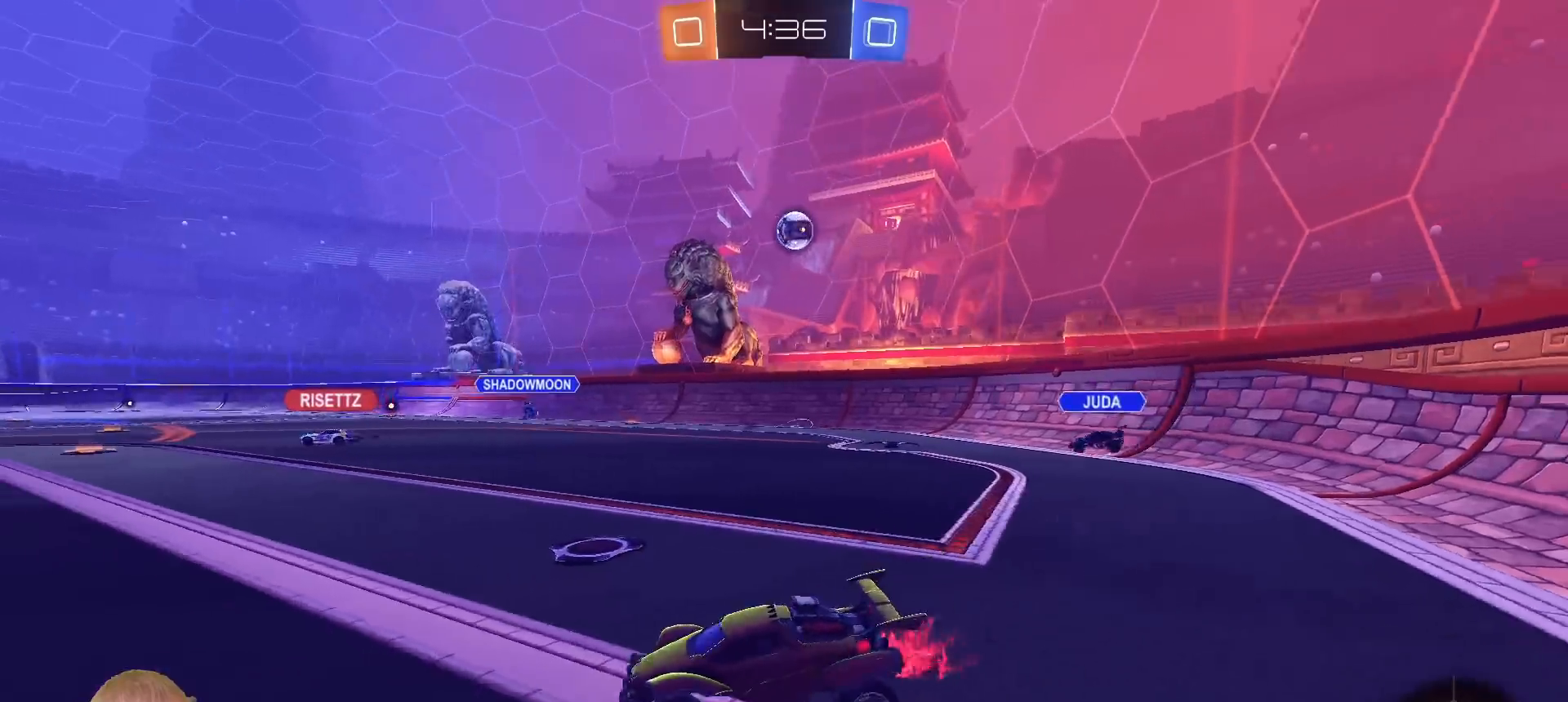
{"dt_ms": 500, "buttons": ["R2"], "left_stick": "down-left", "right_stick": "center", "events": [[350, "left_stick", "down-left"]]}
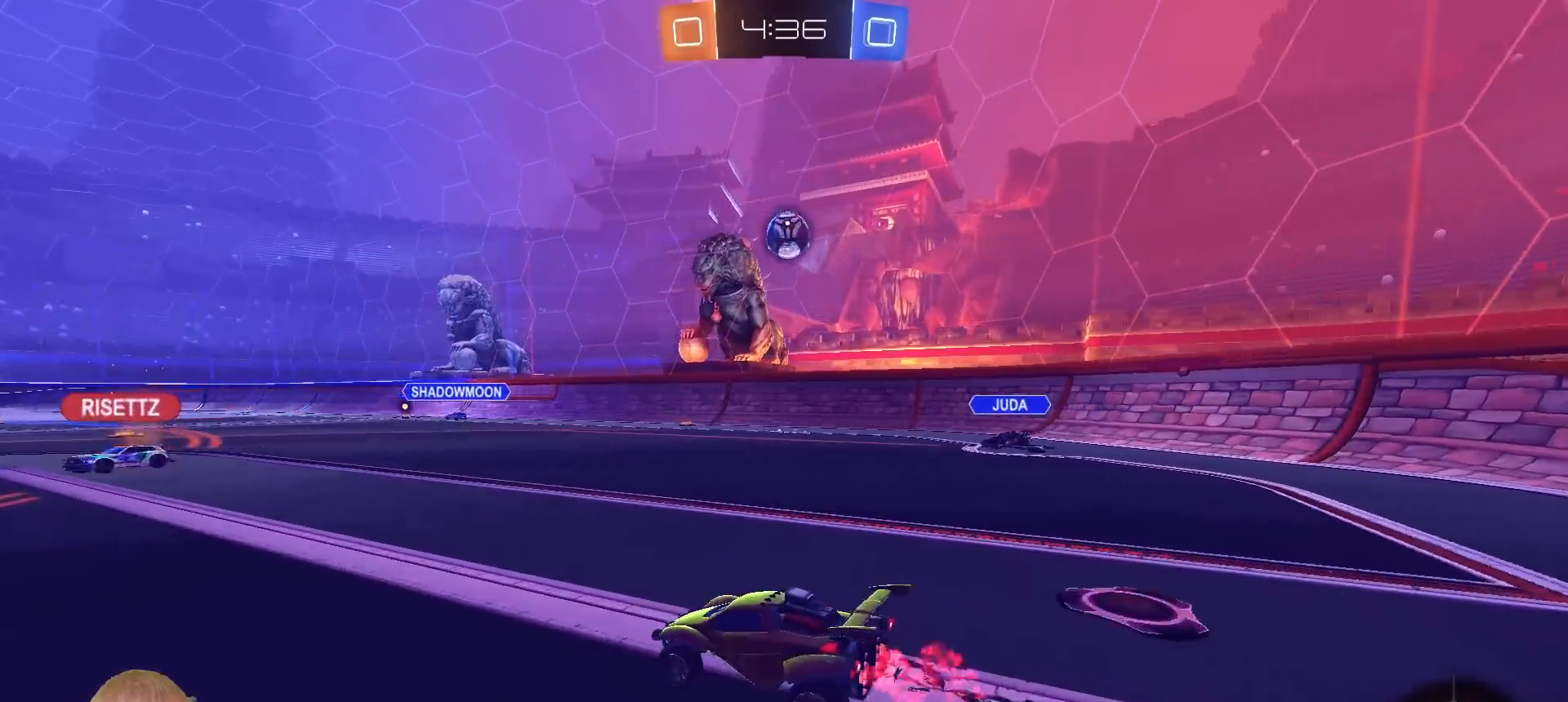
{"dt_ms": 500, "buttons": ["R1", "R2"], "left_stick": "center", "right_stick": "center", "events": [[117, "left_stick", "center"], [483, "R1", "down"]]}
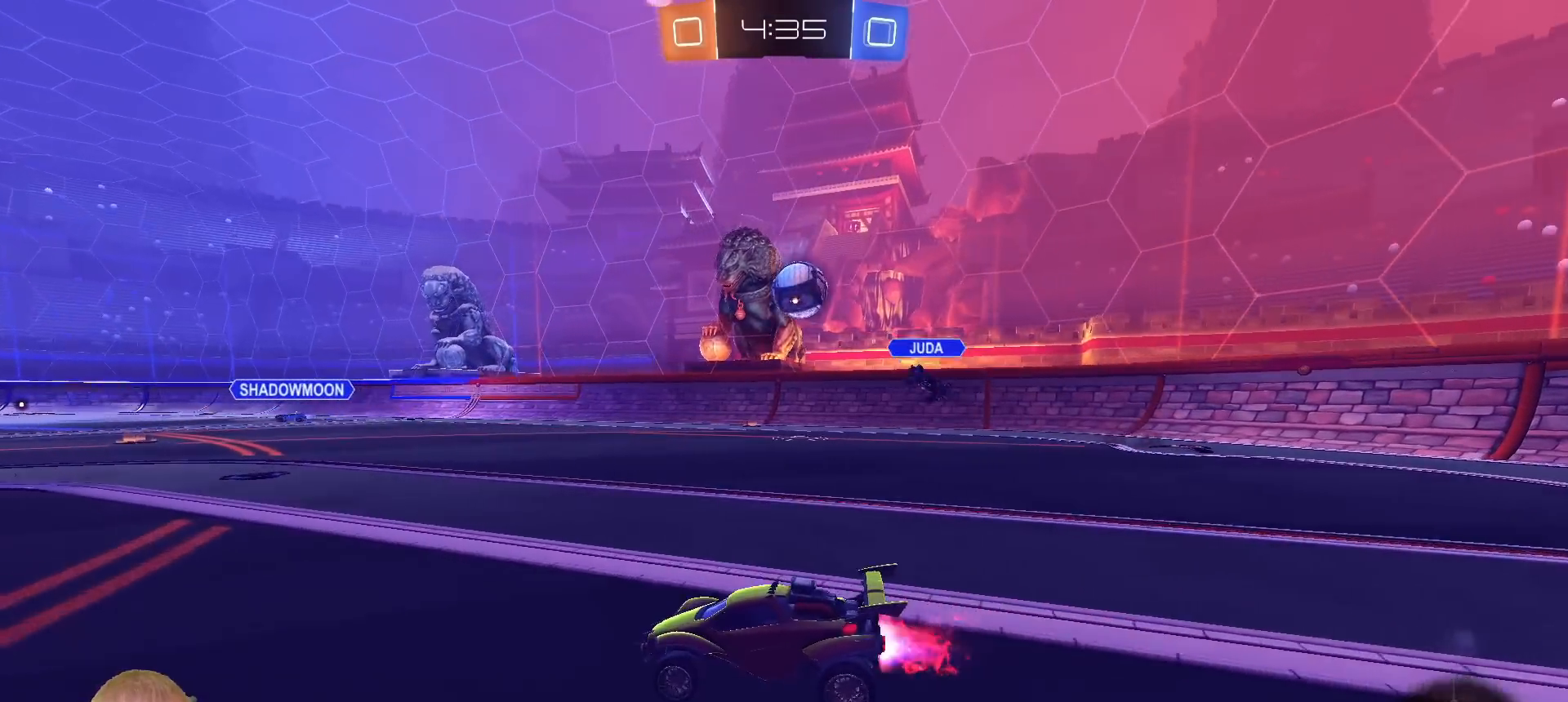
{"dt_ms": 500, "buttons": ["R1", "R2"], "left_stick": "center", "right_stick": "center", "events": []}
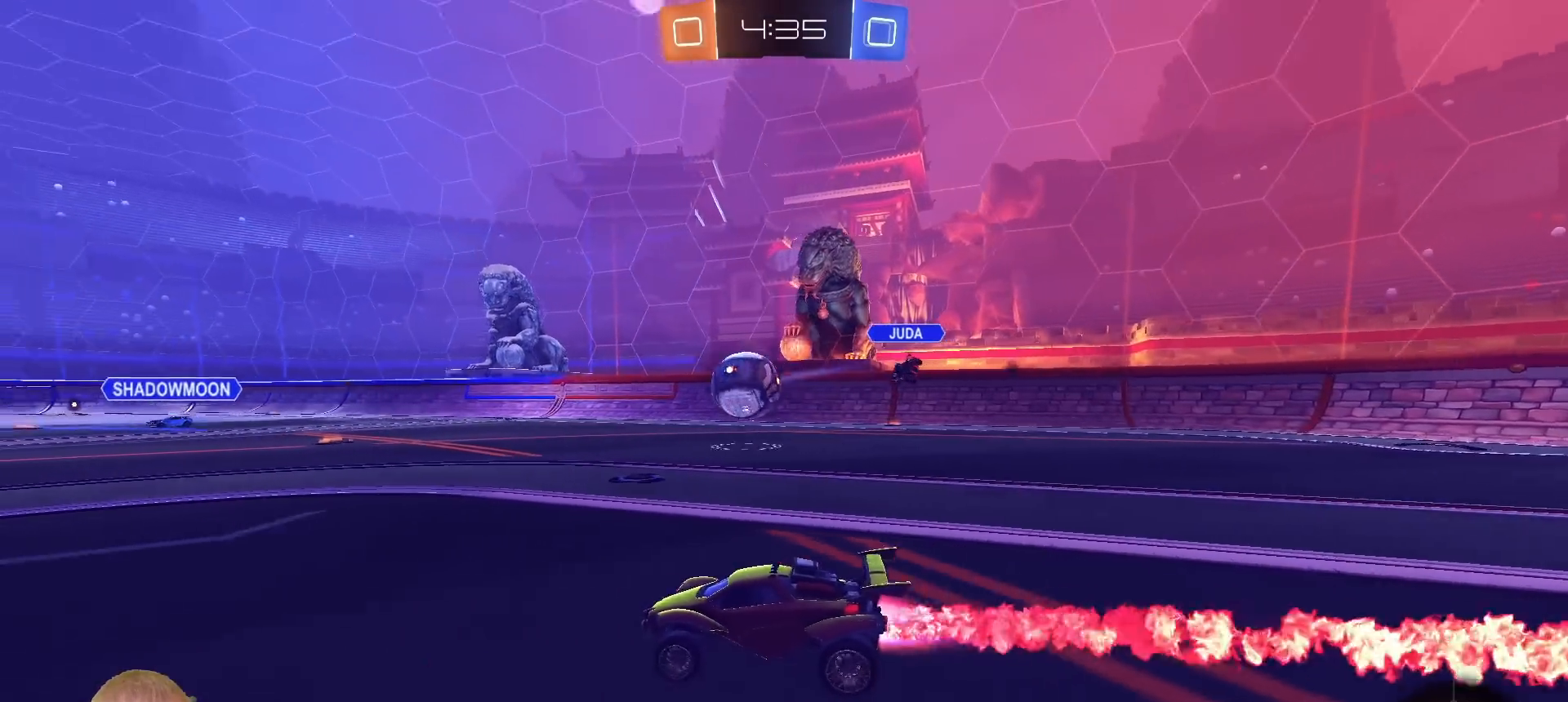
{"dt_ms": 500, "buttons": ["CROSS", "R1", "R2"], "left_stick": "down", "right_stick": "center", "events": [[417, "left_stick", "down-right"], [467, "left_stick", "down"], [483, "CROSS", "down"]]}
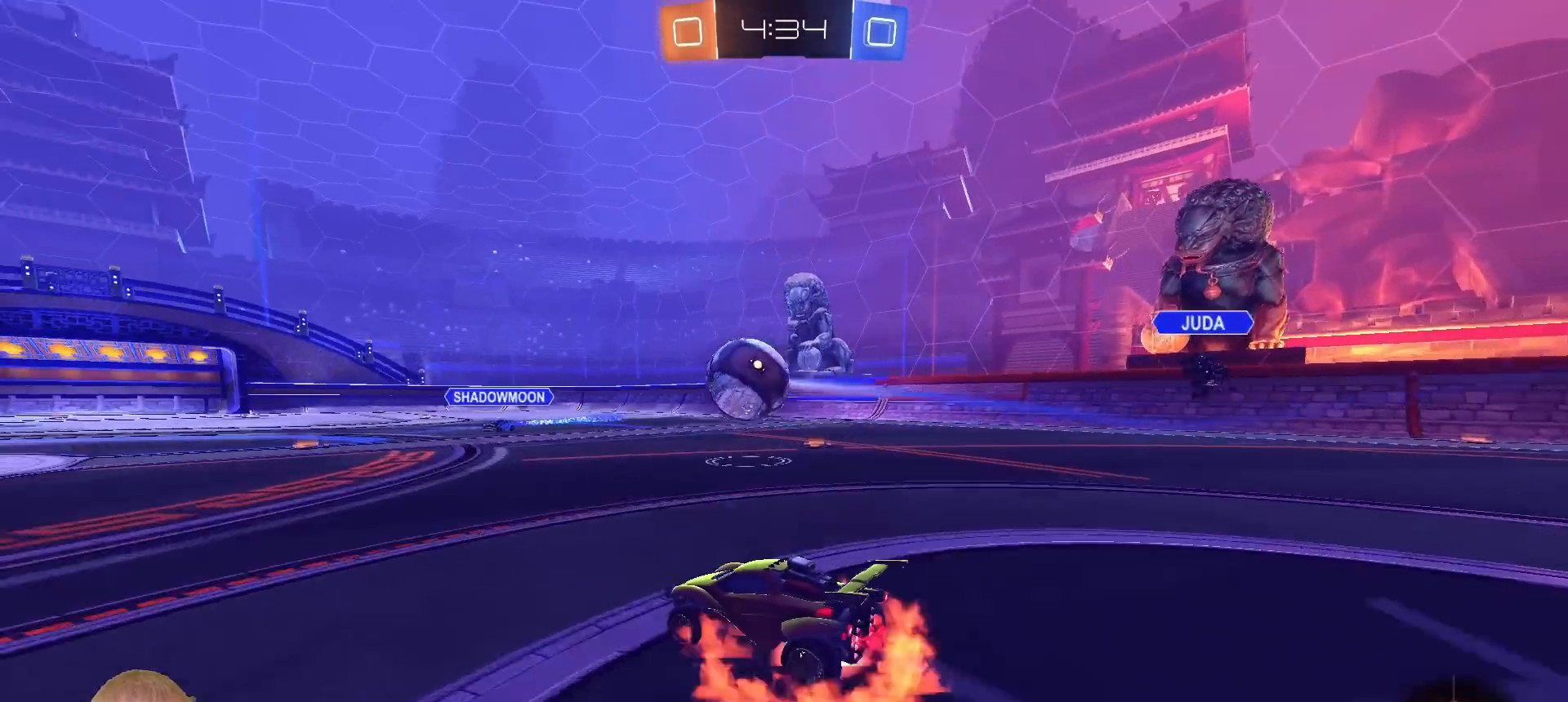
{"dt_ms": 500, "buttons": ["CROSS", "L1"], "left_stick": "up-left", "right_stick": "center", "events": [[200, "CROSS", "up"], [200, "R1", "up"], [200, "R2", "up"], [217, "left_stick", "up"], [400, "left_stick", "center"], [433, "CROSS", "down"], [433, "L1", "down"], [450, "left_stick", "up-left"]]}
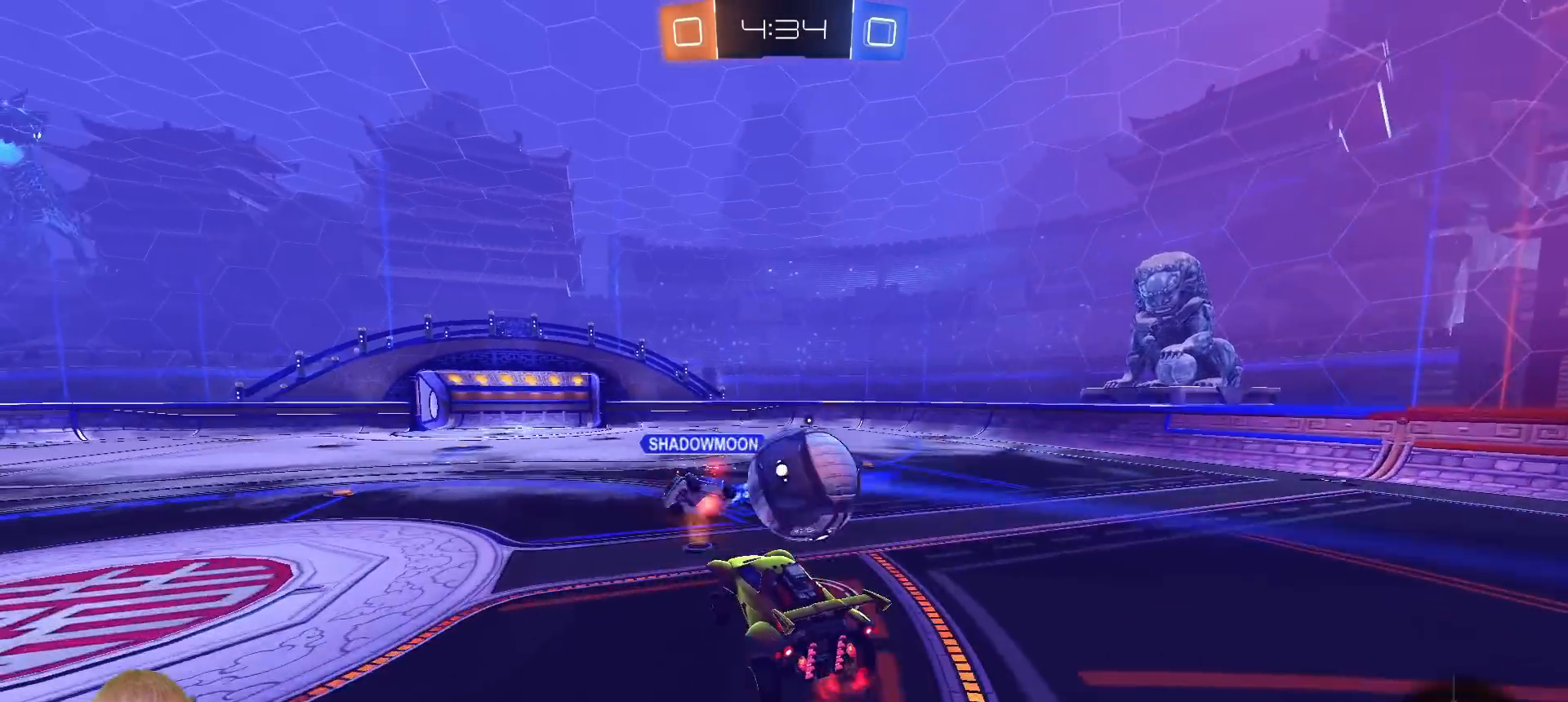
{"dt_ms": 500, "buttons": ["L1"], "left_stick": "down", "right_stick": "center", "events": [[33, "left_stick", "left"], [50, "CROSS", "up"], [367, "left_stick", "down-left"], [500, "left_stick", "down"]]}
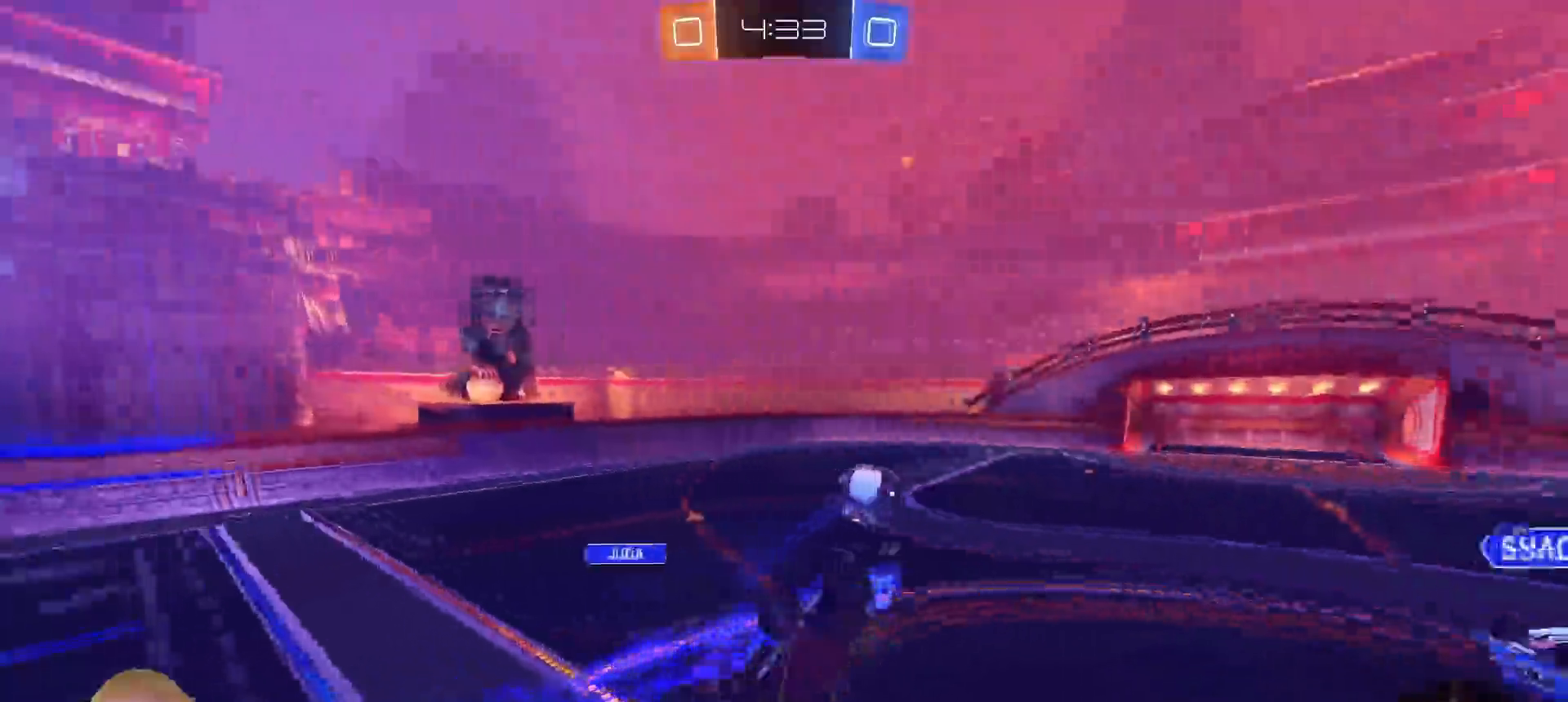
{"dt_ms": 500, "buttons": ["L1"], "left_stick": "left", "right_stick": "center", "events": [[250, "L1", "up"], [350, "left_stick", "center"], [417, "left_stick", "left"], [467, "L1", "down"]]}
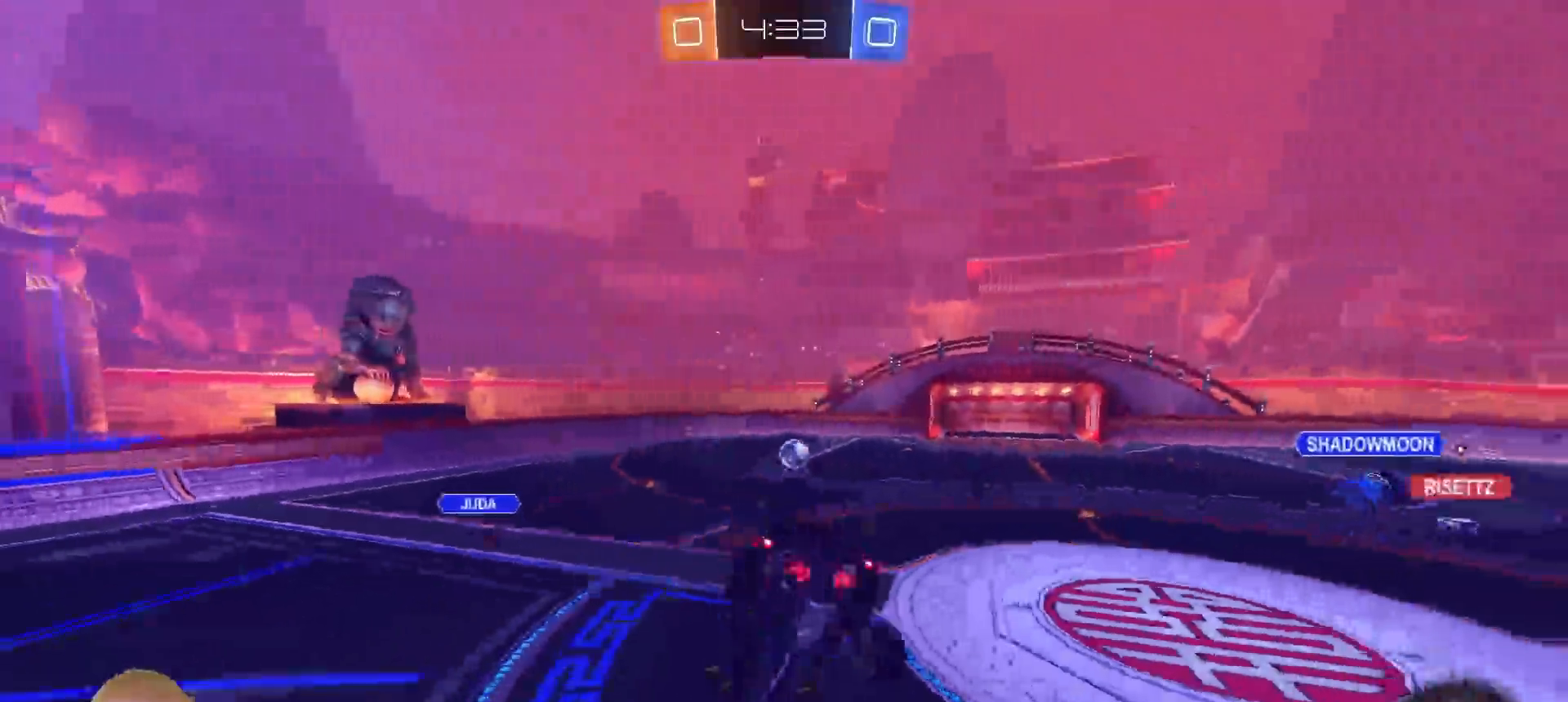
{"dt_ms": 1000, "buttons": ["R2"], "left_stick": "left", "right_stick": "center"}